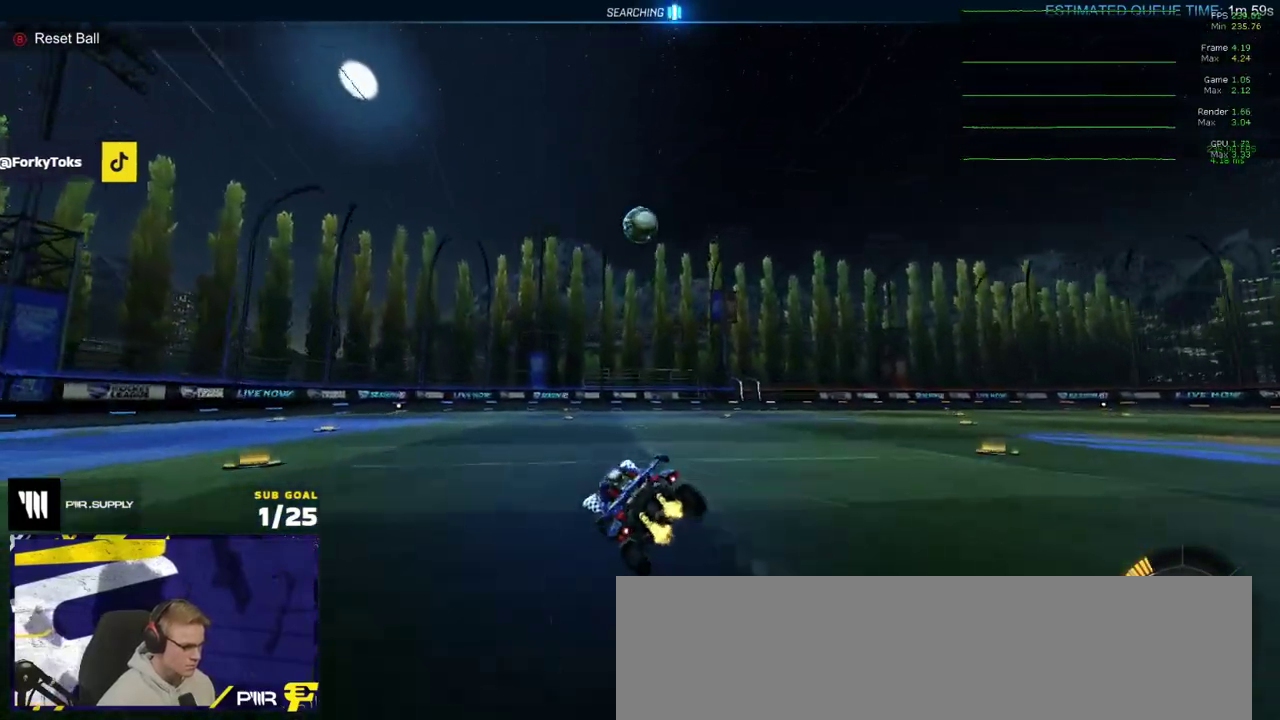
Gameplay with a controller (Xbox layout); each line is a JSON object with the inputs held at the frame after it. "events" lists button and stick changes between this image and that frame as [ms after this image, input, new state], when the widget could be followed in between.
{"buttons": ["R2"], "left_stick": "center", "right_stick": "up-right"}
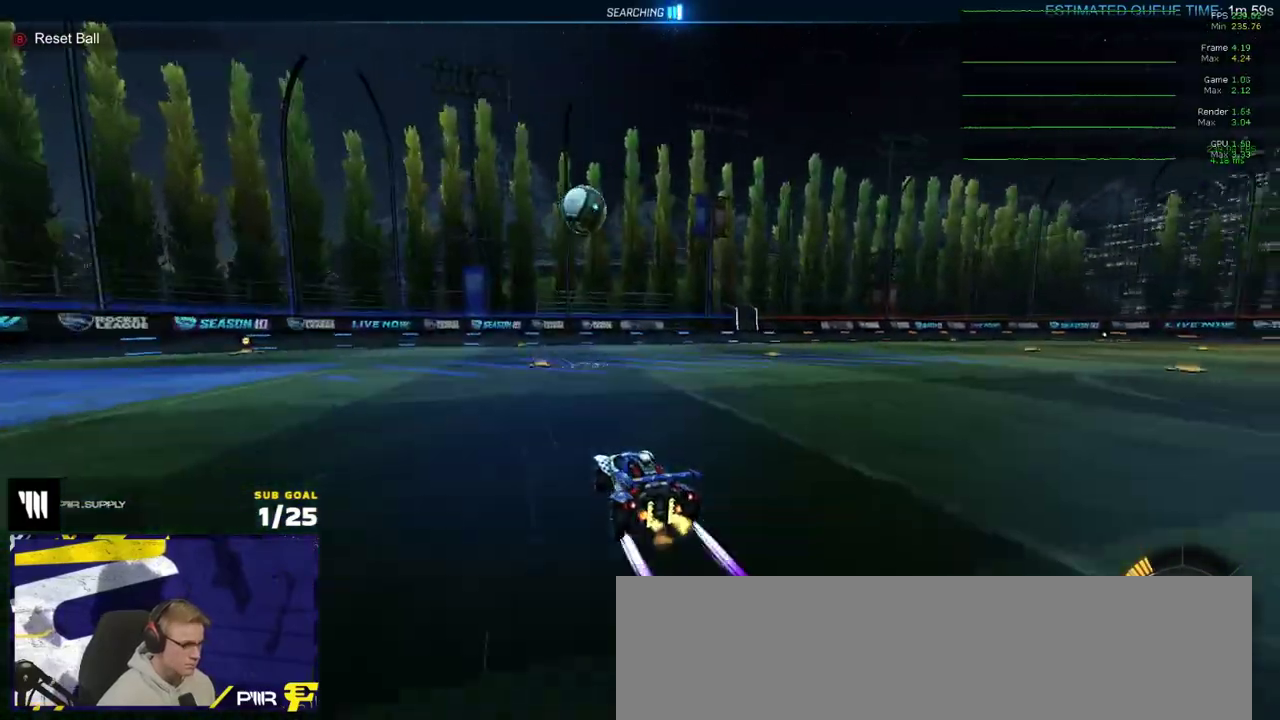
{"buttons": [], "left_stick": "center", "right_stick": "center"}
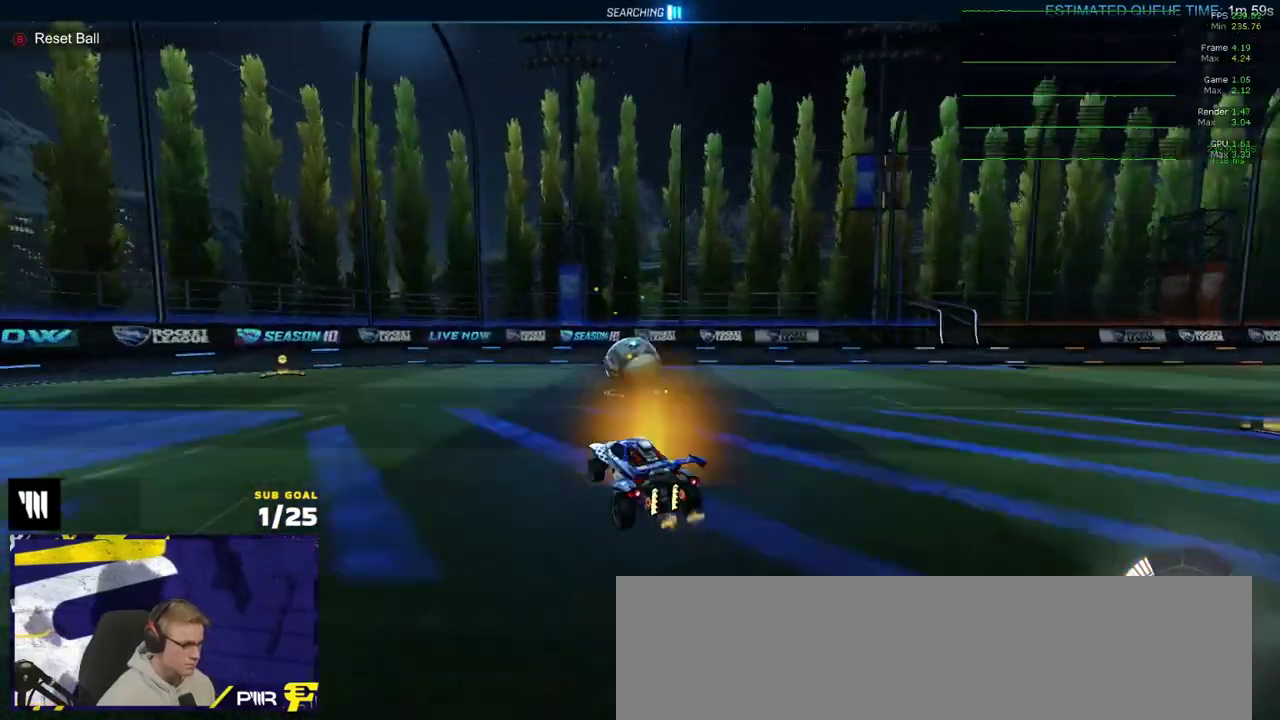
{"buttons": [], "left_stick": "up-right", "right_stick": "center"}
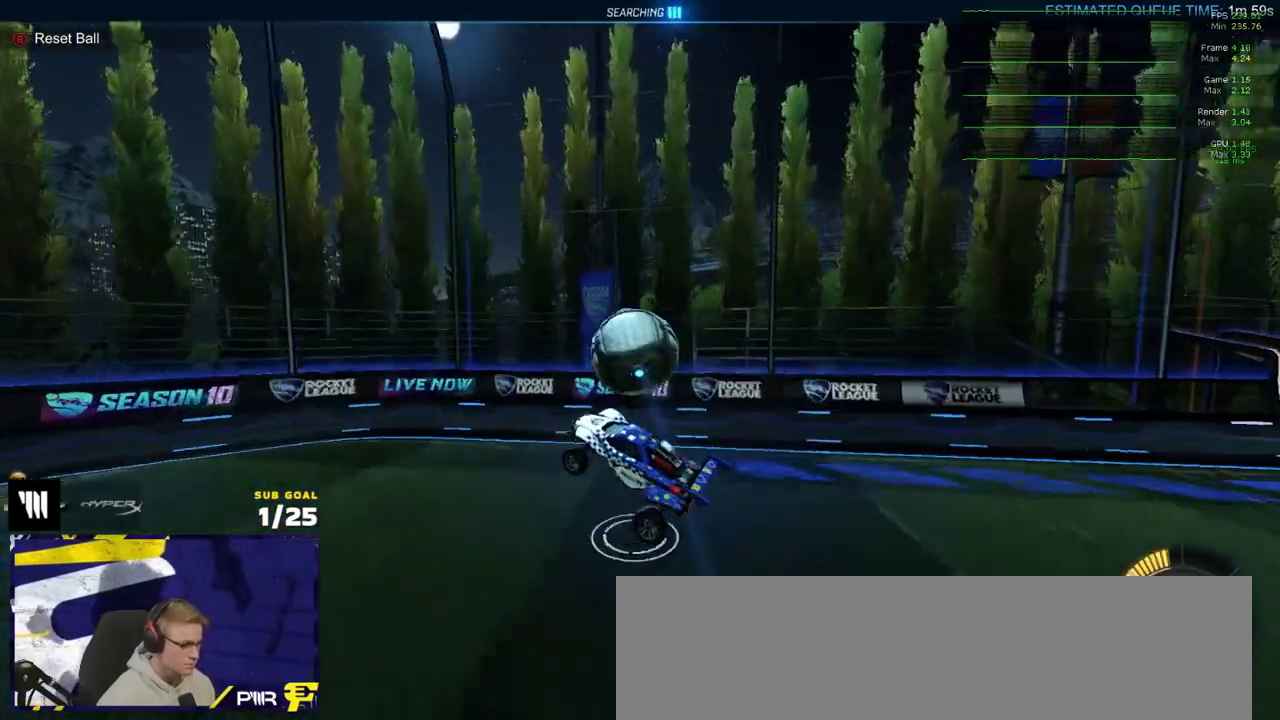
{"buttons": ["L1", "R1"], "left_stick": "left", "right_stick": "center"}
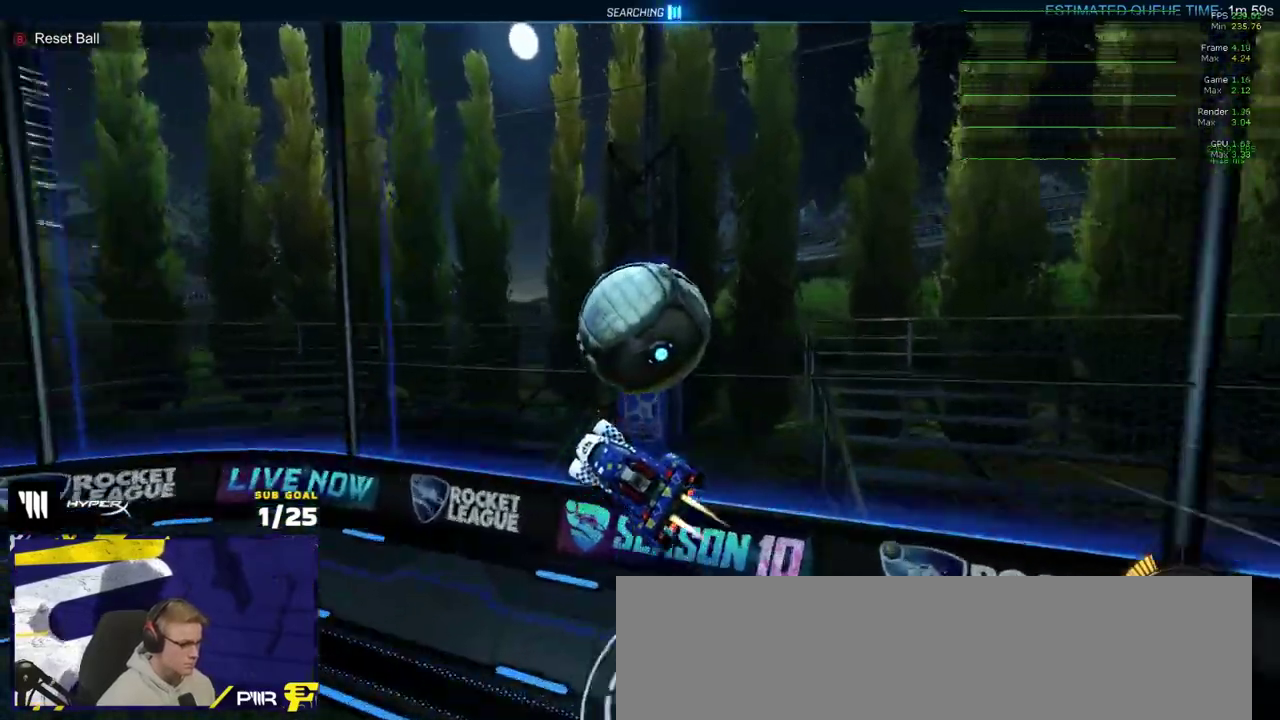
{"buttons": ["R1"], "left_stick": "center", "right_stick": "center", "events": [[133, "left_stick", "up-right"], [150, "L1", "up"], [200, "left_stick", "right"], [217, "R1", "up"], [250, "R2", "down"], [450, "R2", "up"], [467, "R1", "down"], [483, "left_stick", "center"]]}
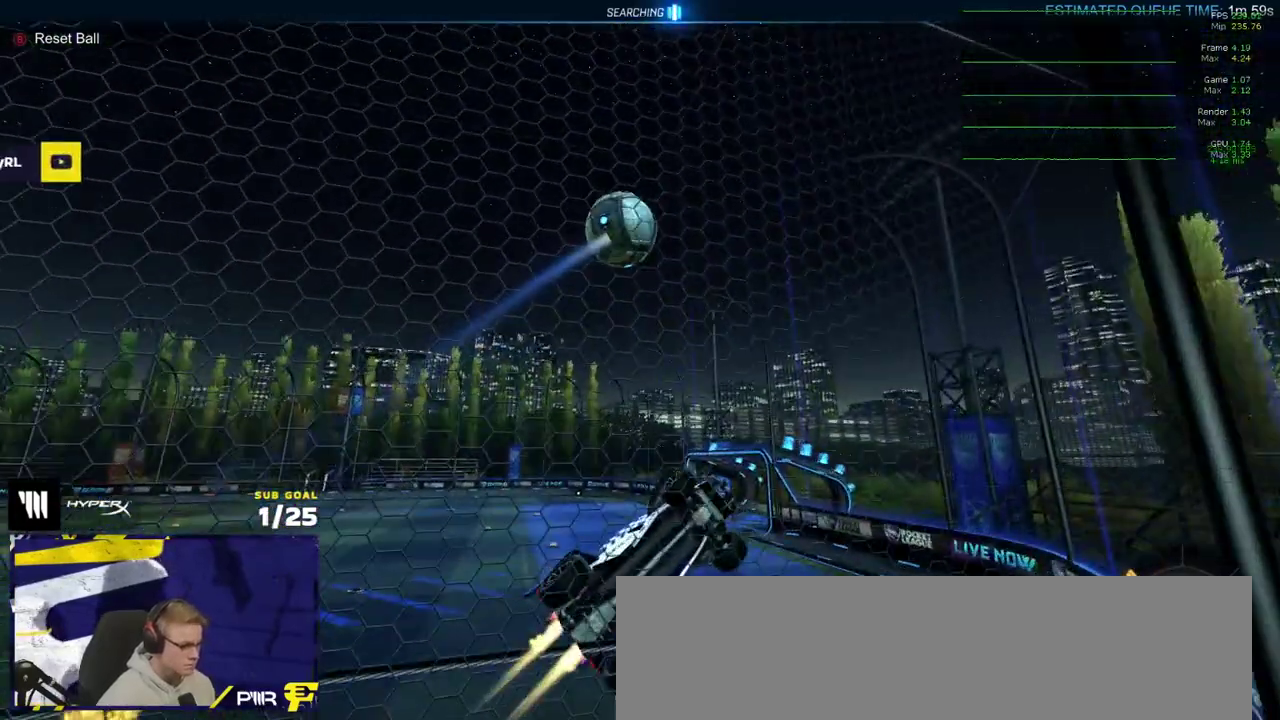
{"buttons": ["L1", "R1"], "left_stick": "up-left", "right_stick": "center", "events": [[50, "R1", "up"], [50, "left_stick", "down-right"], [83, "A", "down"], [100, "left_stick", "down"], [350, "A", "up"], [350, "R1", "down"], [450, "L1", "down"], [450, "left_stick", "up-left"]]}
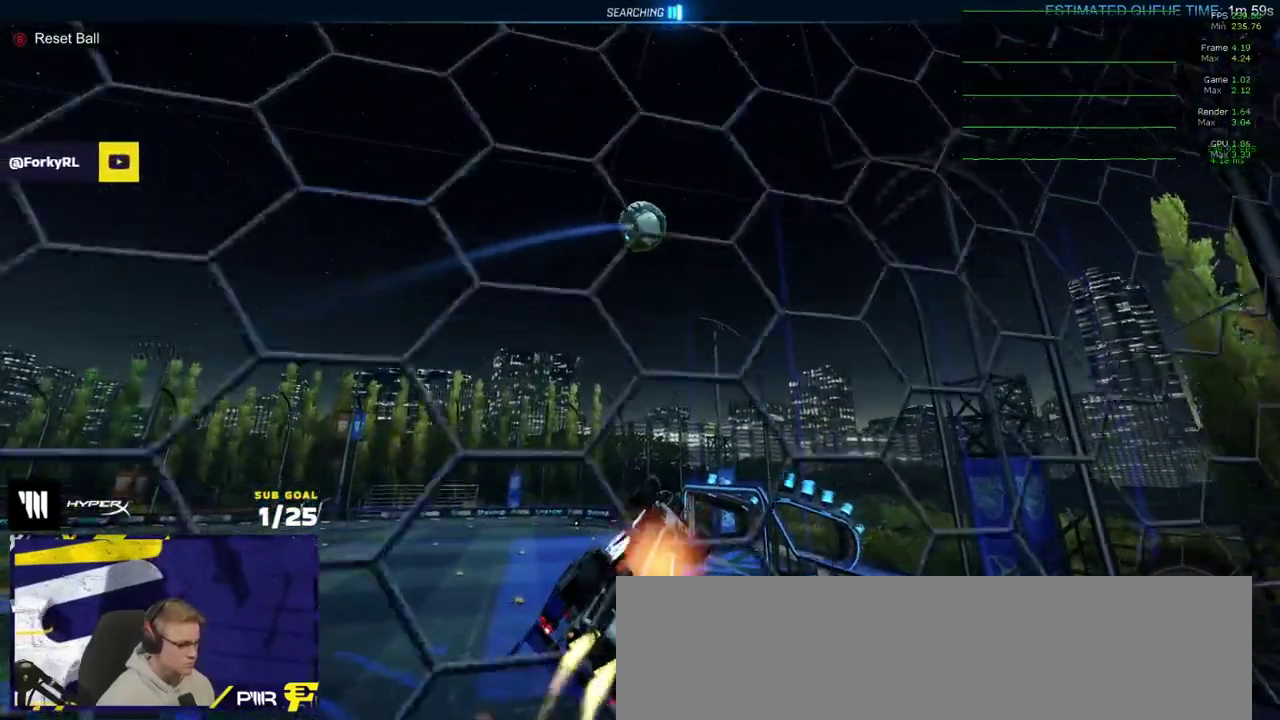
{"buttons": ["L1", "R1"], "left_stick": "down-left", "right_stick": "center", "events": [[17, "A", "down"], [67, "left_stick", "down-left"], [167, "A", "up"], [233, "left_stick", "down"], [283, "left_stick", "down-left"], [350, "left_stick", "left"], [417, "left_stick", "down-left"]]}